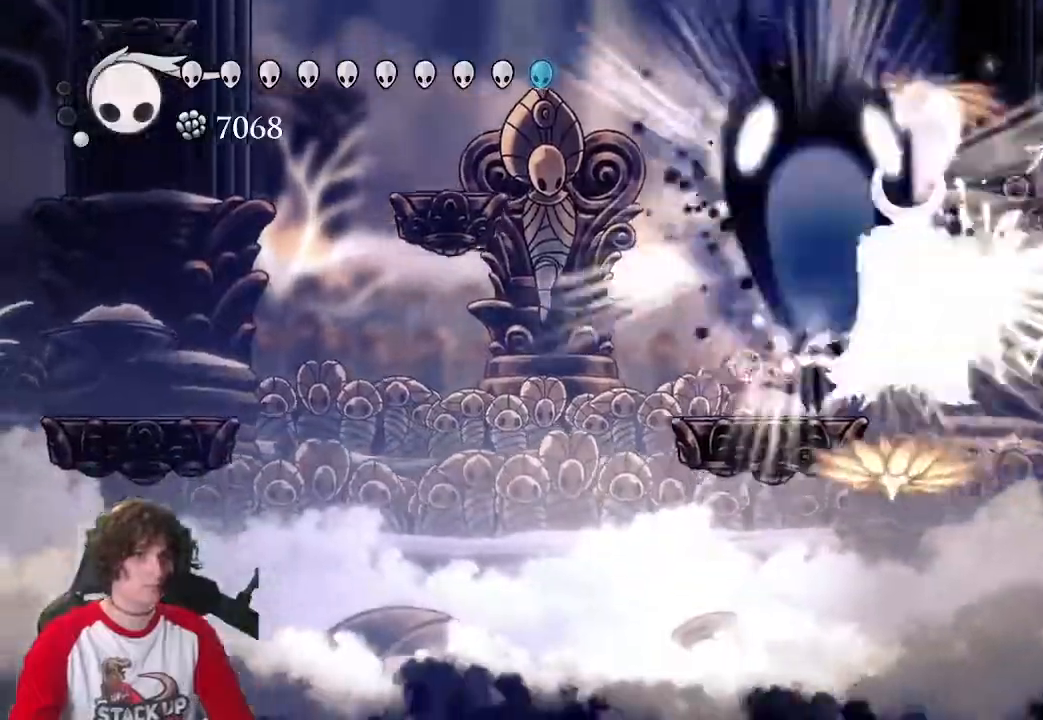
Gameplay with keyboard; each line is a JSON object with the keys held at the frame after it. "events" lists presses ("down") and releases ("up") of "a", "attack", "cast", "cdash", "d", "dash", "dream", "focus", "inv", "jump", "map", "s" and "w" between this image and that frame as [ms after this image, input, new state], when the widget could be followed in between. No other keys are recorded. Mouse input is not recorded. Key names are as the overlay labels them; some are game actions (e.g. jump) rather than physical keys.
{"keys": []}
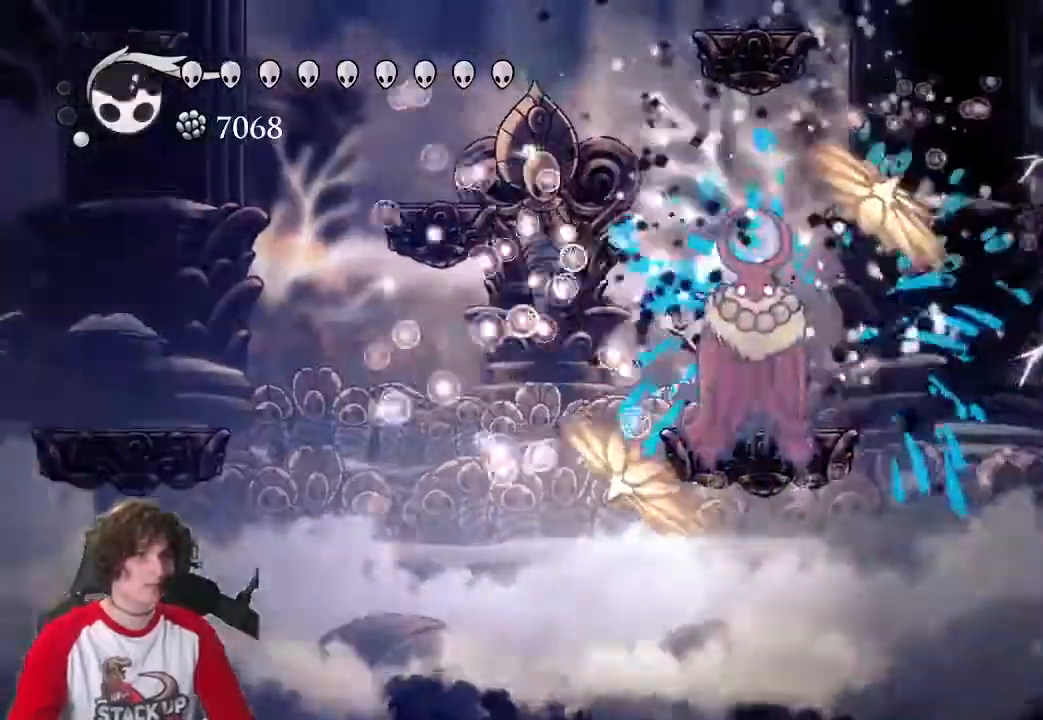
{"keys": ["w"]}
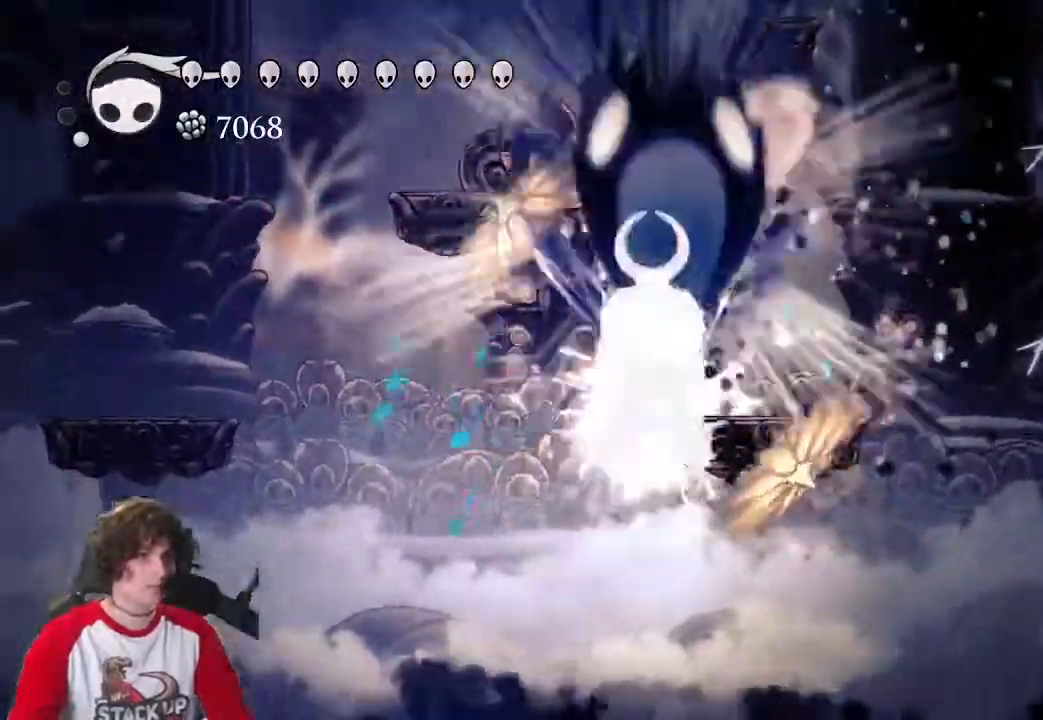
{"keys": ["w"], "events": [[400, "cast", "down"], [500, "cast", "up"]]}
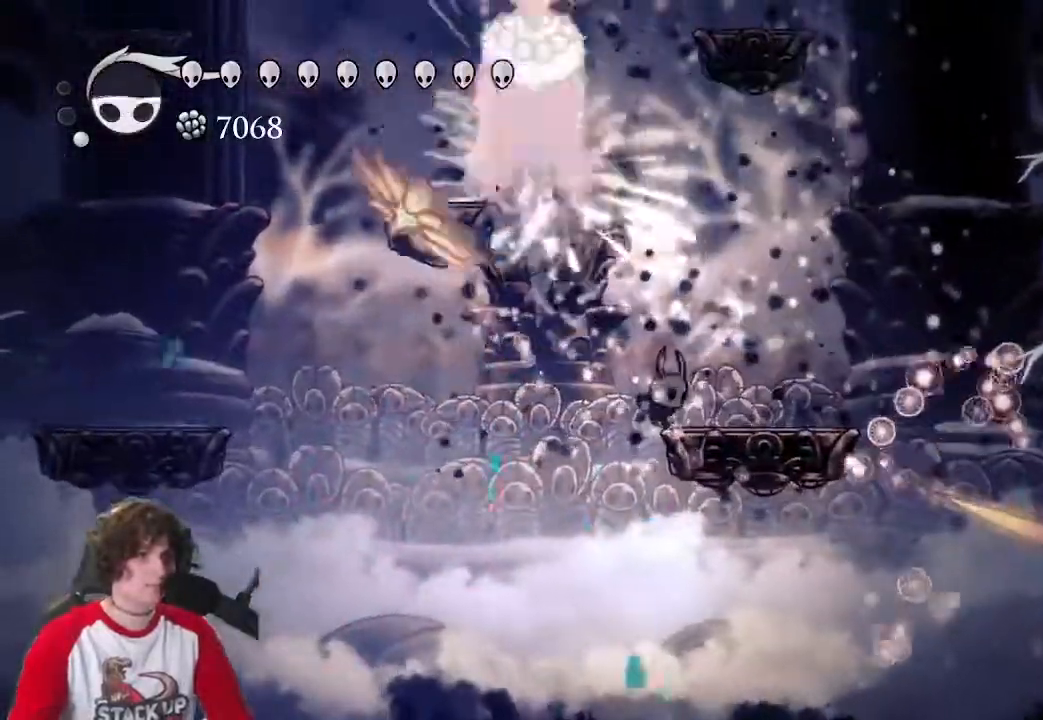
{"keys": ["w"], "events": [[100, "cast", "down"], [183, "cast", "up"], [233, "cast", "down"], [333, "cast", "up"]]}
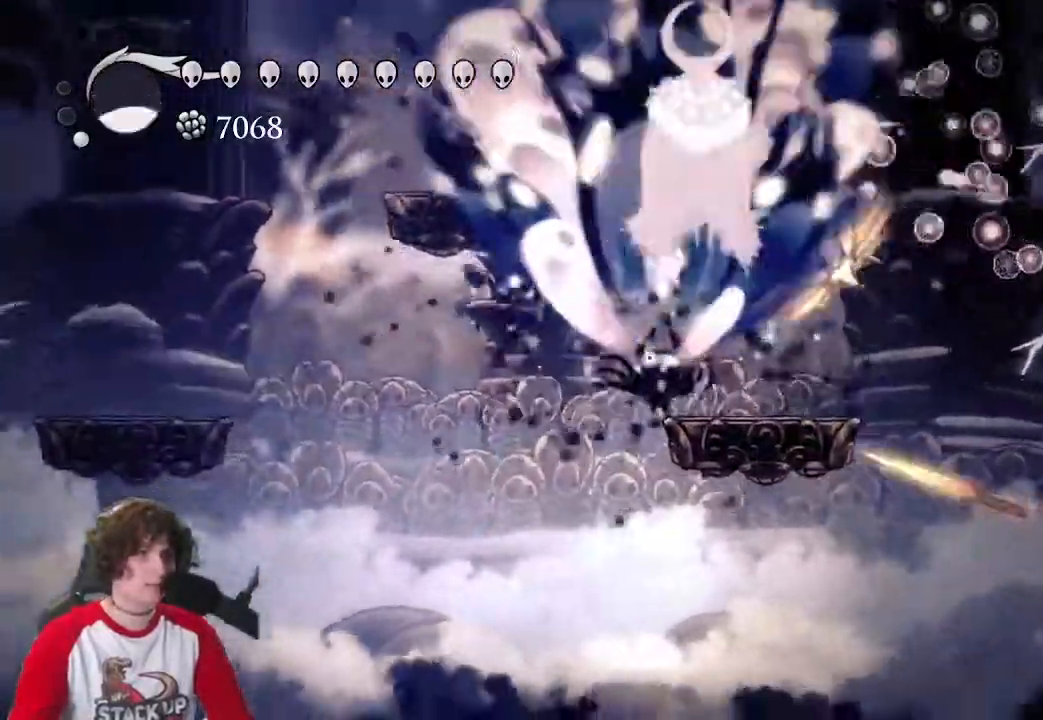
{"keys": ["d"], "events": [[16, "w", "up"], [150, "a", "down"], [250, "a", "up"], [333, "d", "down"]]}
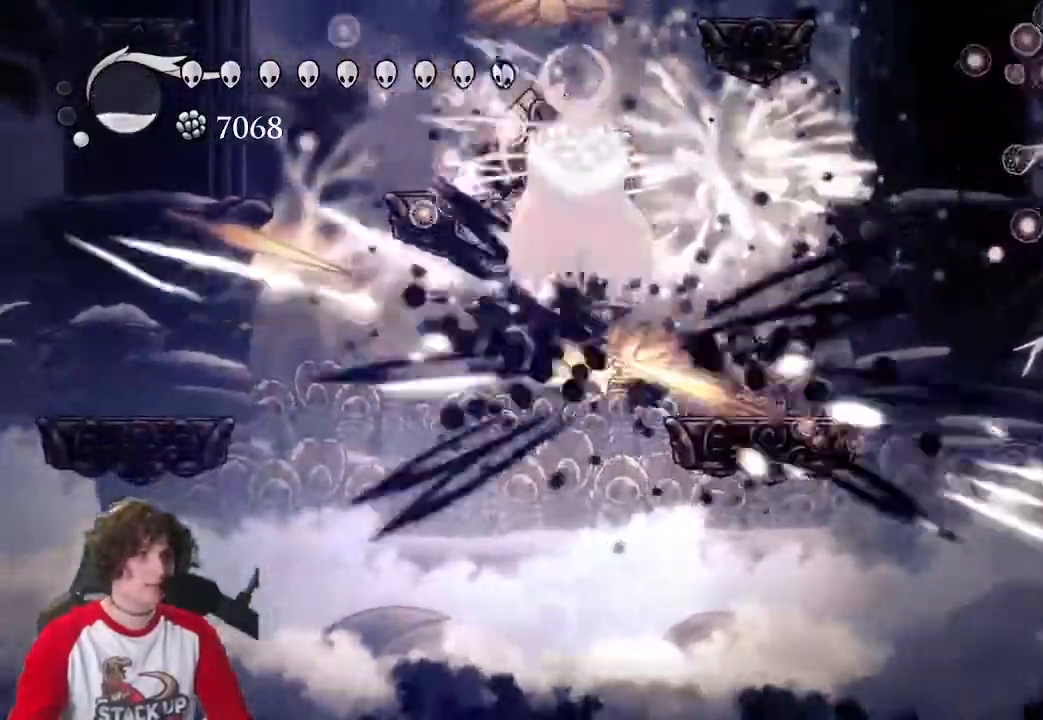
{"keys": ["a", "d", "jump"]}
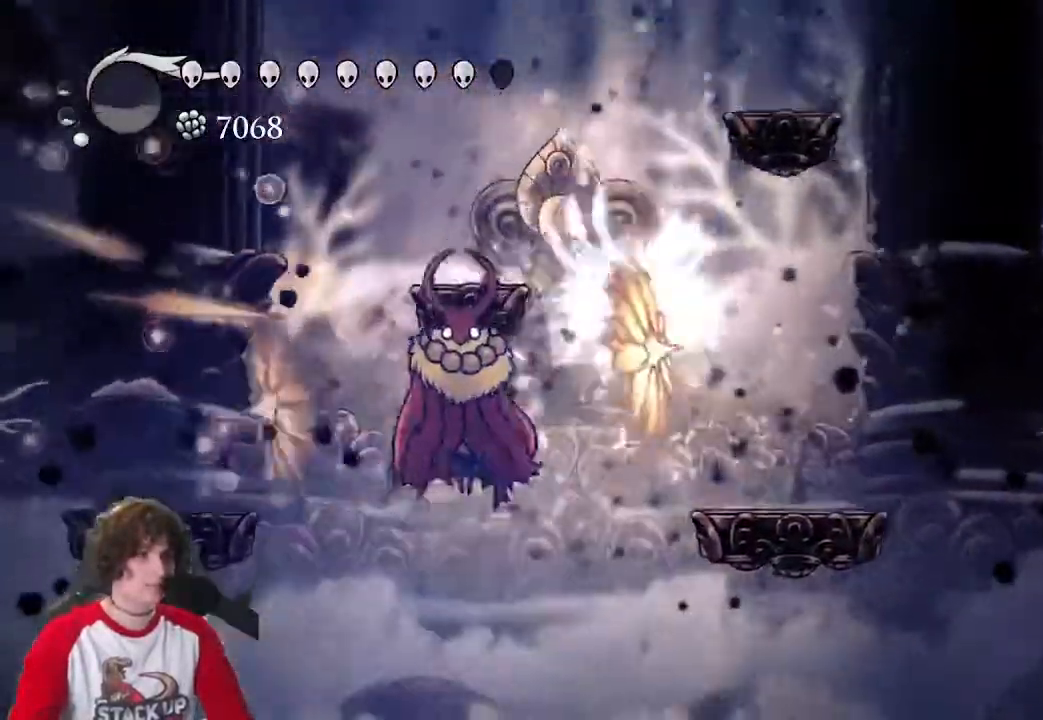
{"keys": ["d", "jump"], "events": [[50, "d", "up"], [466, "a", "up"], [466, "d", "down"]]}
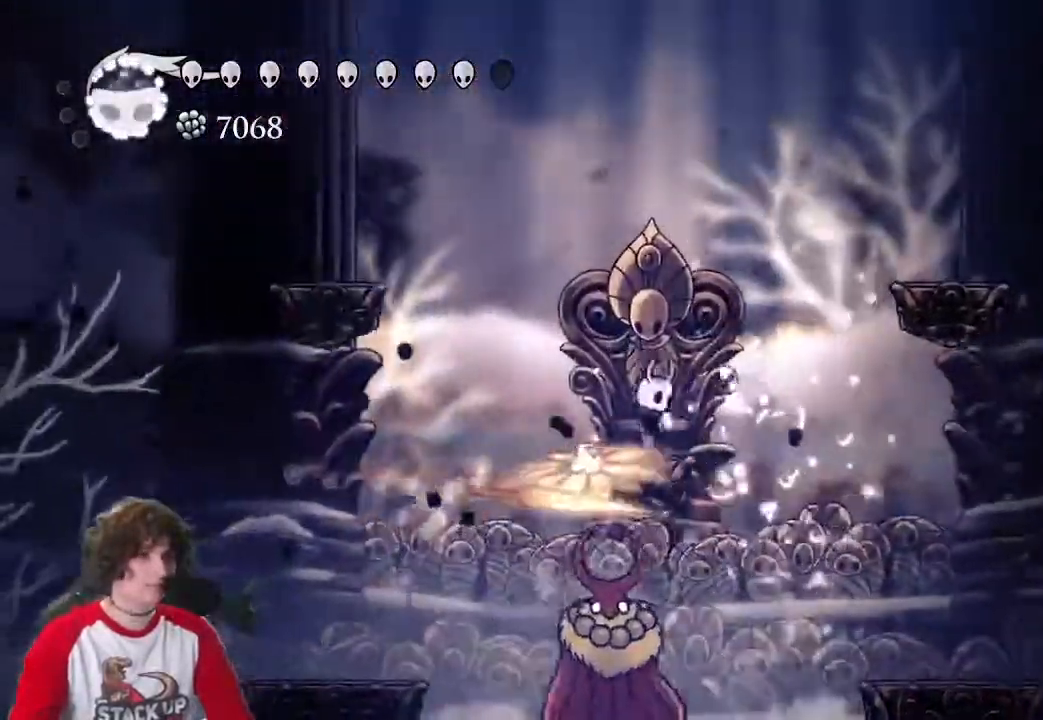
{"keys": ["a"], "events": [[16, "jump", "up"], [150, "a", "down"], [150, "jump", "down"], [200, "d", "up"], [433, "jump", "up"]]}
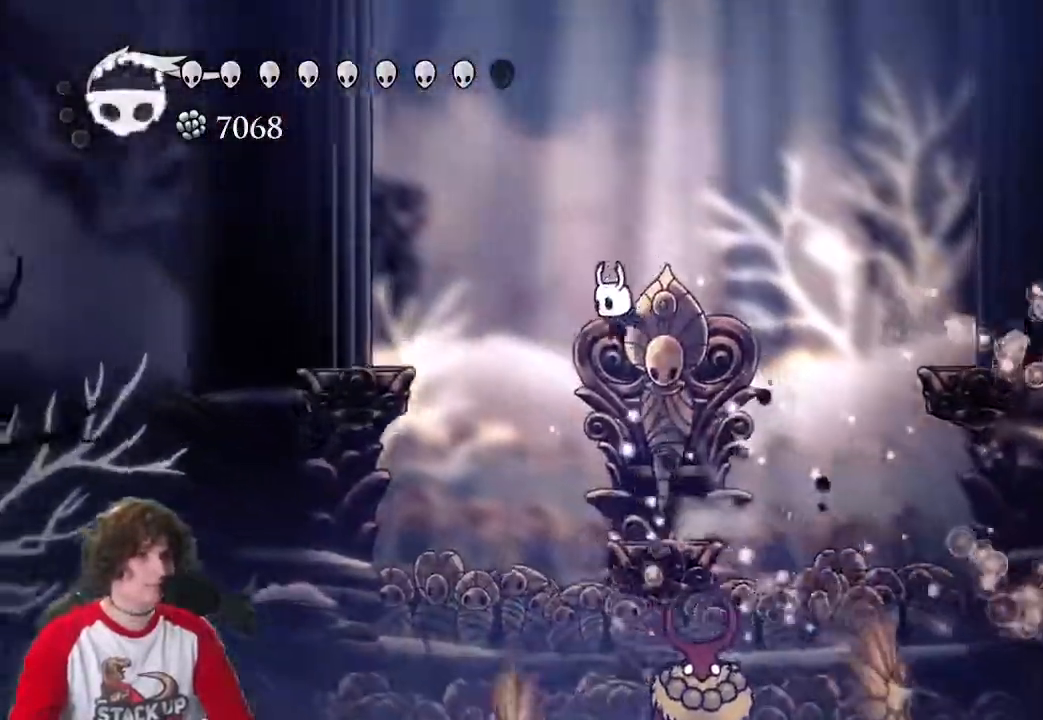
{"keys": ["a"], "events": []}
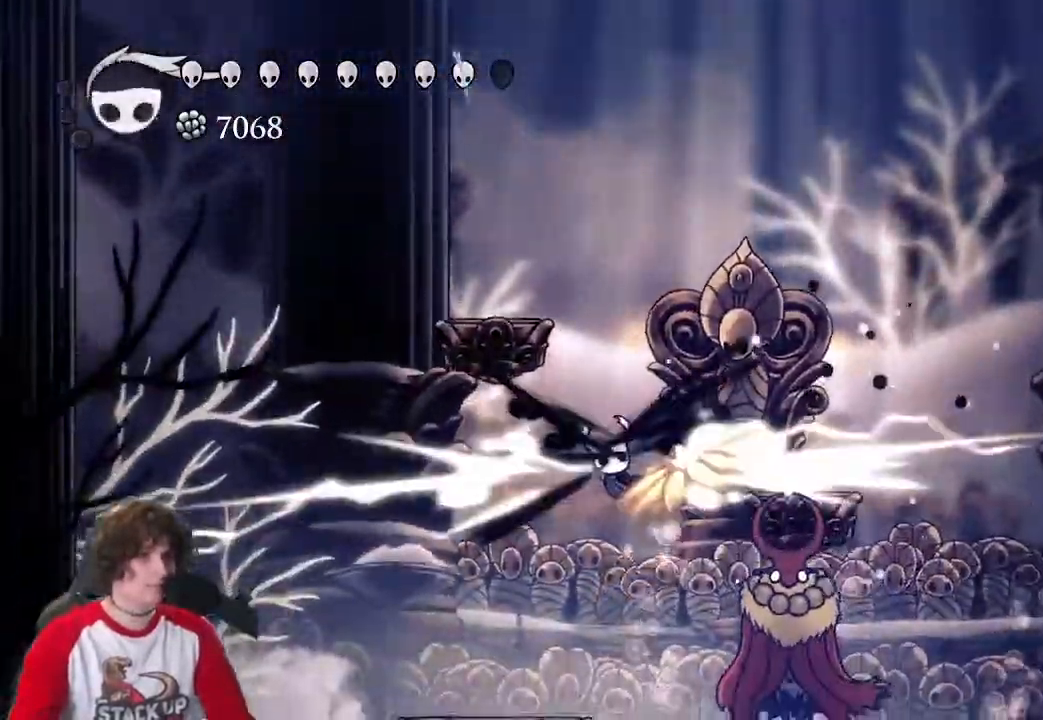
{"keys": ["d"], "events": [[283, "a", "up"], [283, "d", "down"]]}
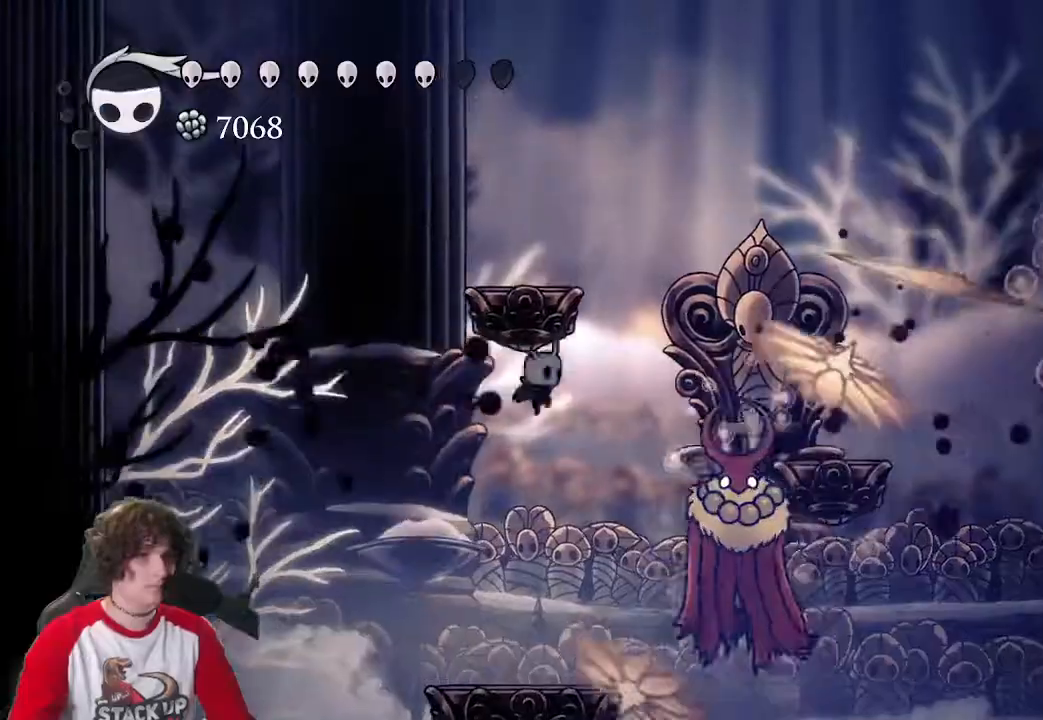
{"keys": ["d", "jump"], "events": [[116, "attack", "down"], [150, "d", "up"], [250, "a", "down"], [250, "attack", "up"], [333, "d", "down"], [383, "a", "up"], [483, "jump", "down"]]}
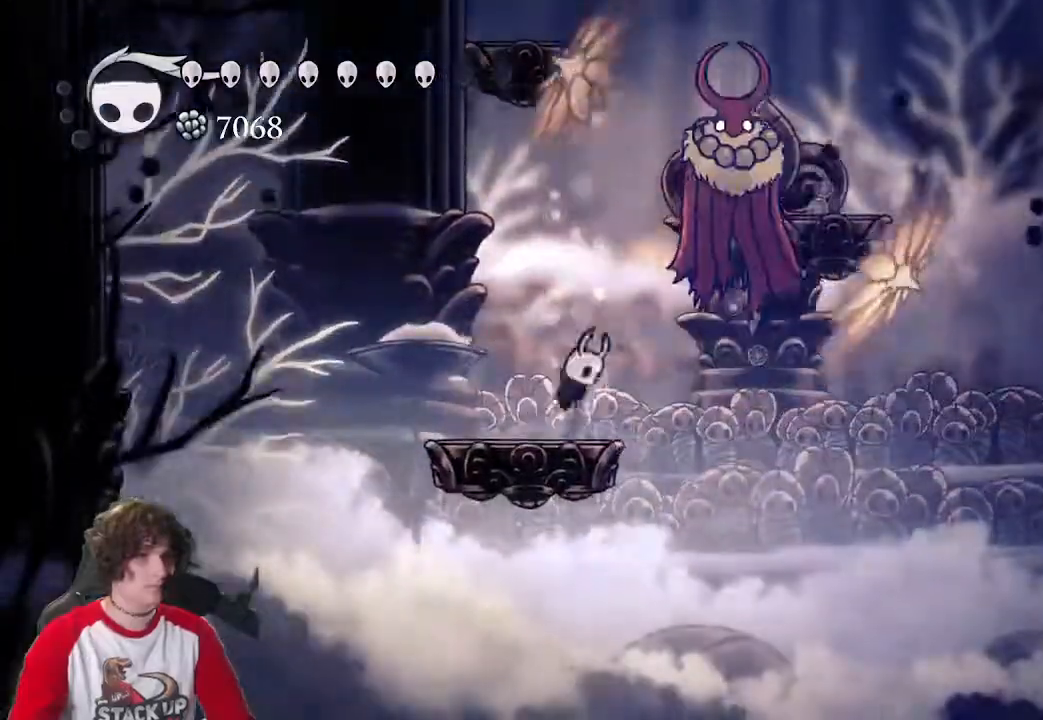
{"keys": [], "events": [[83, "attack", "down"], [116, "a", "down"], [166, "d", "up"], [216, "attack", "up"], [316, "a", "up"], [316, "d", "down"], [500, "d", "up"], [500, "jump", "up"]]}
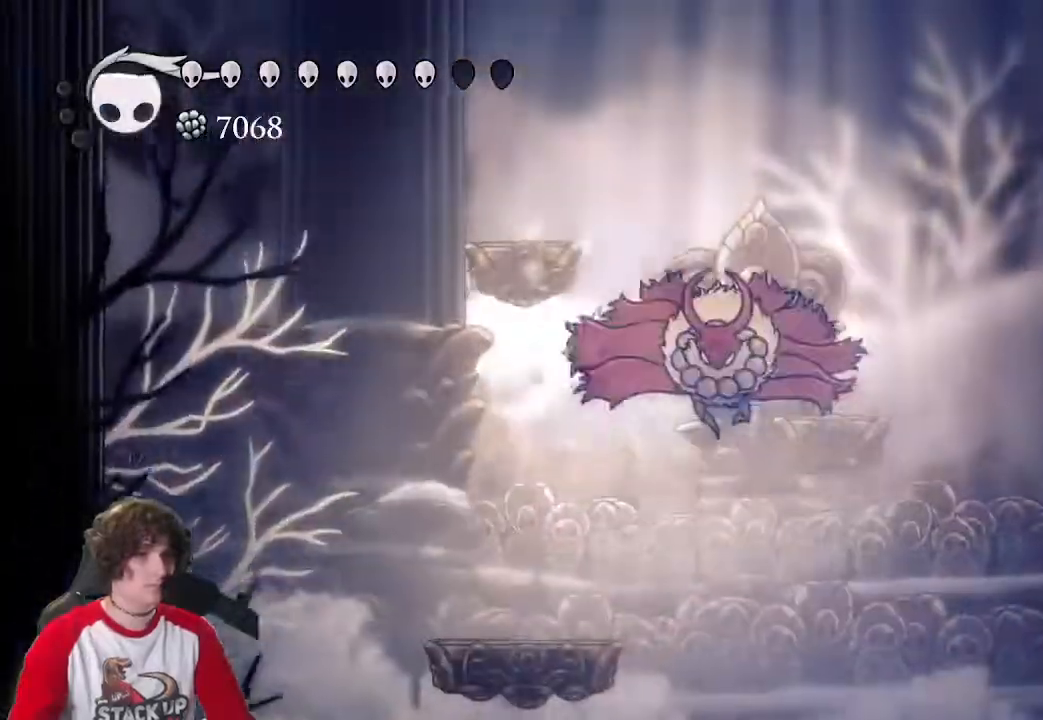
{"keys": ["focus"]}
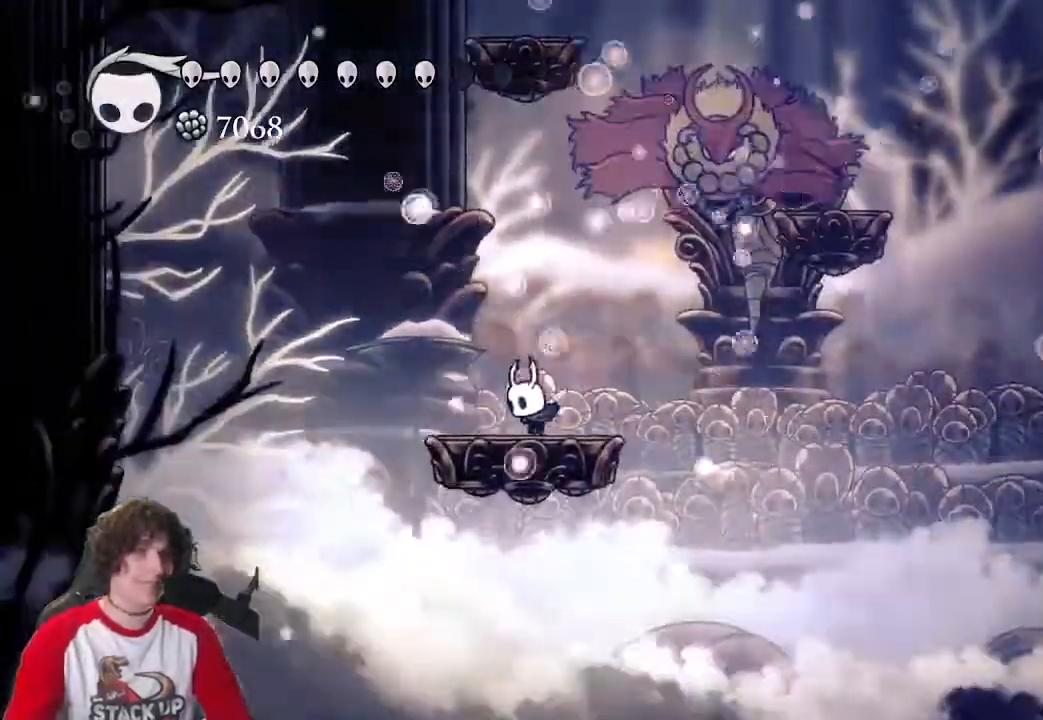
{"keys": ["focus"], "events": []}
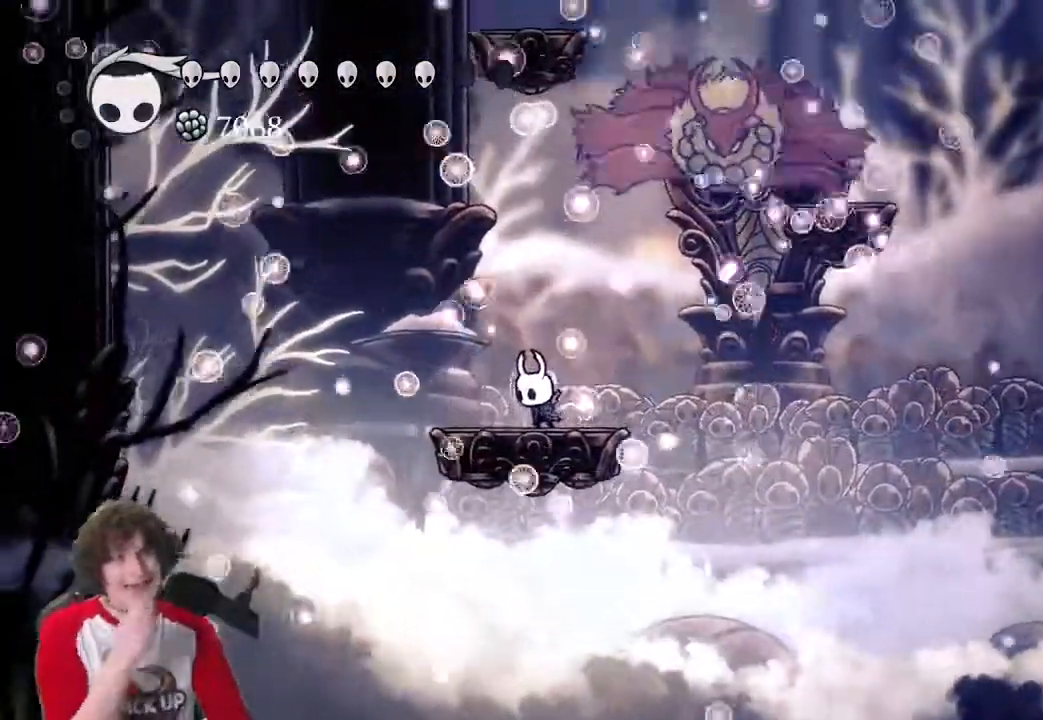
{"keys": ["focus"], "events": []}